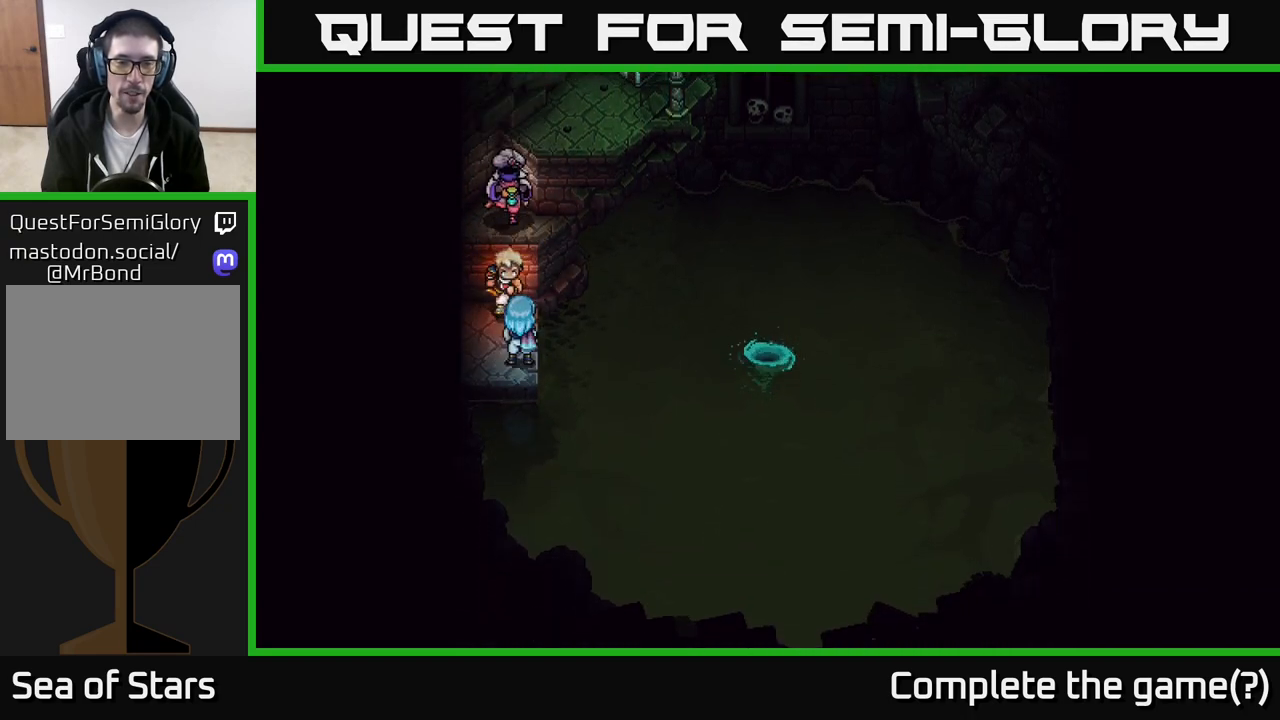
Gameplay with a controller (Xbox layout); each line is a JSON object with the inputs held at the frame after it. "events" lists button and stick changes between this image and that frame as [ms after this image, input, new state], when the widget could be followed in between.
{"buttons": [], "left_stick": "right", "right_stick": "center", "events": [[300, "left_stick", "up"], [500, "left_stick", "right"]]}
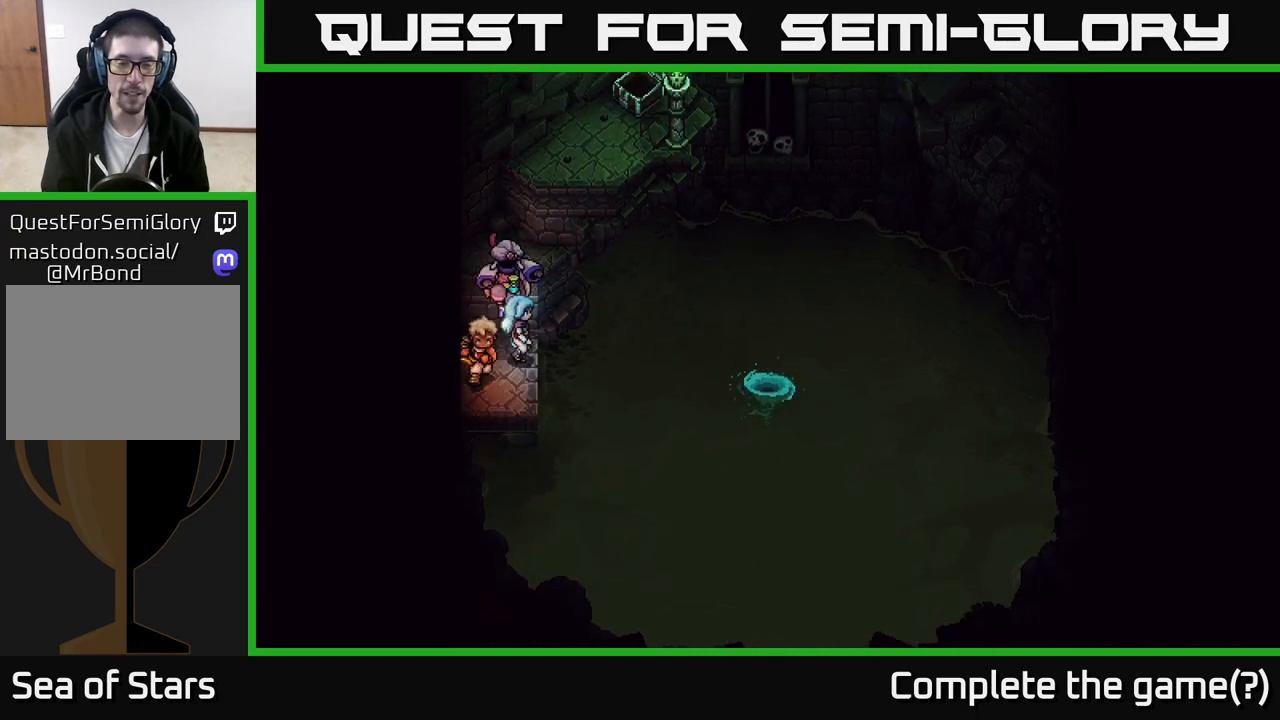
{"buttons": [], "left_stick": "center", "right_stick": "center", "events": [[133, "A", "down"], [283, "A", "up"], [383, "left_stick", "center"]]}
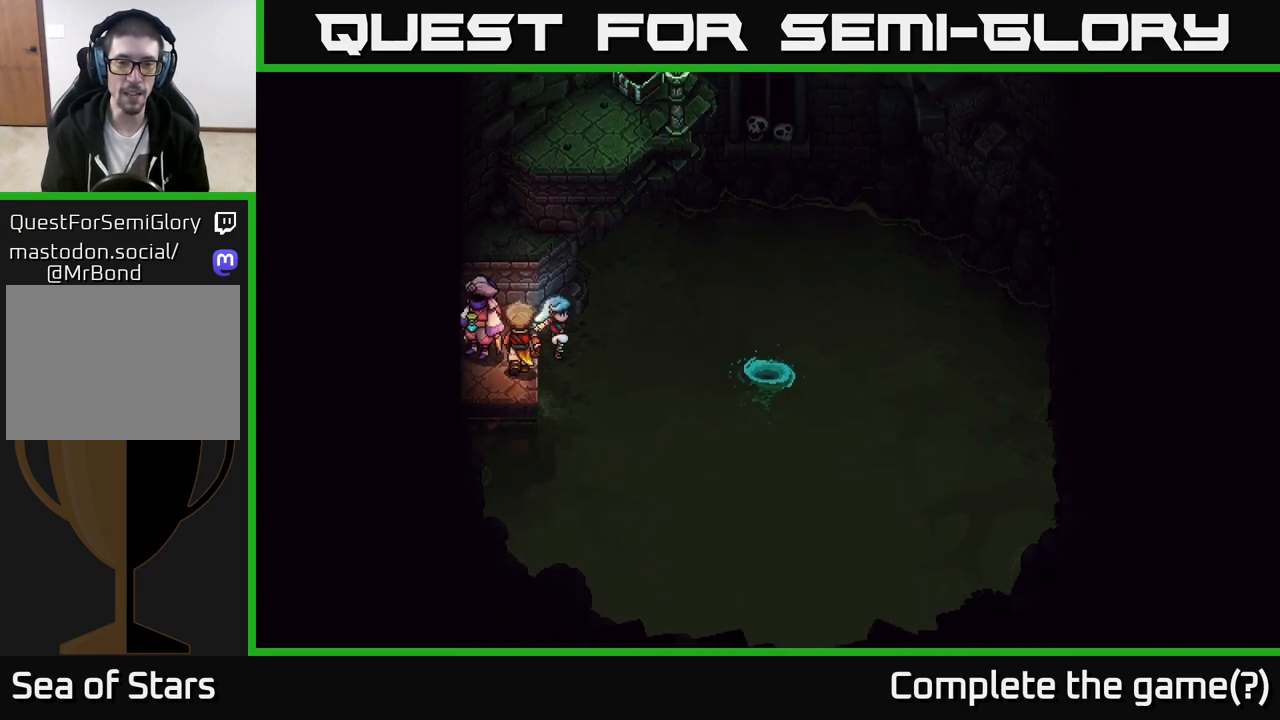
{"buttons": [], "left_stick": "up-right", "right_stick": "center", "events": [[83, "left_stick", "right"], [200, "left_stick", "up-right"]]}
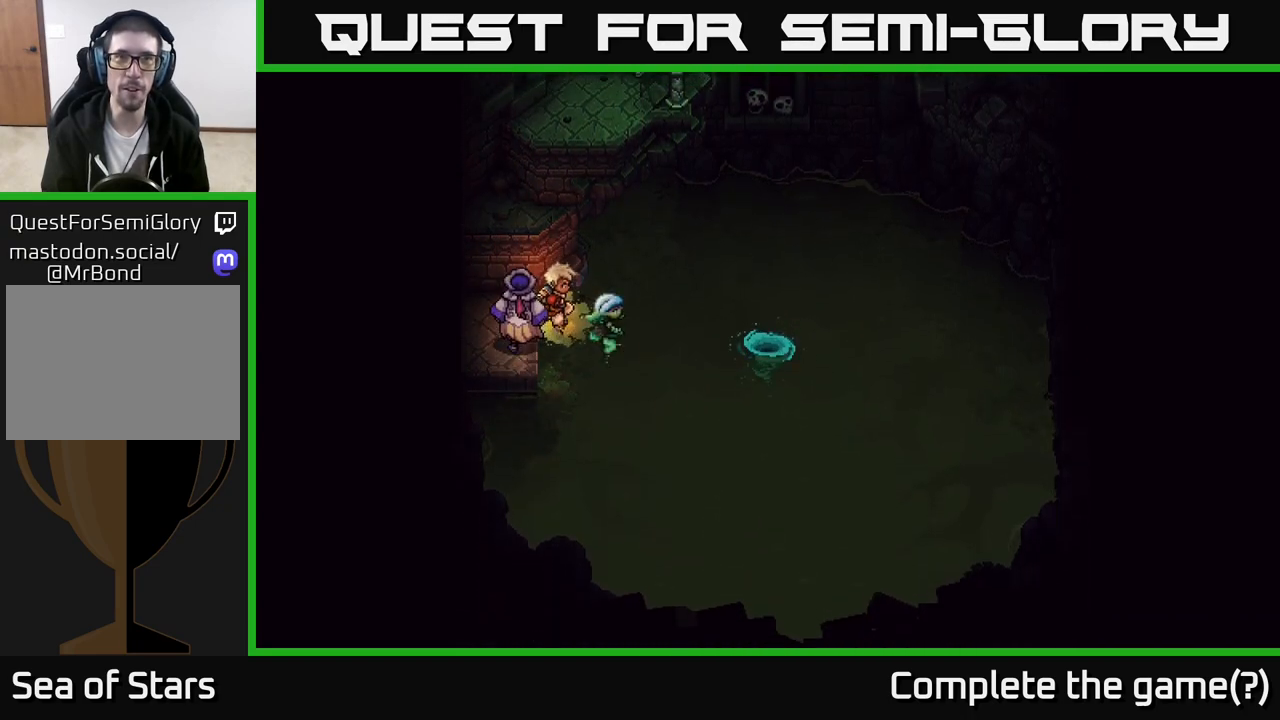
{"buttons": [], "left_stick": "up", "right_stick": "center", "events": [[33, "left_stick", "right"], [150, "left_stick", "up-right"], [300, "left_stick", "up"]]}
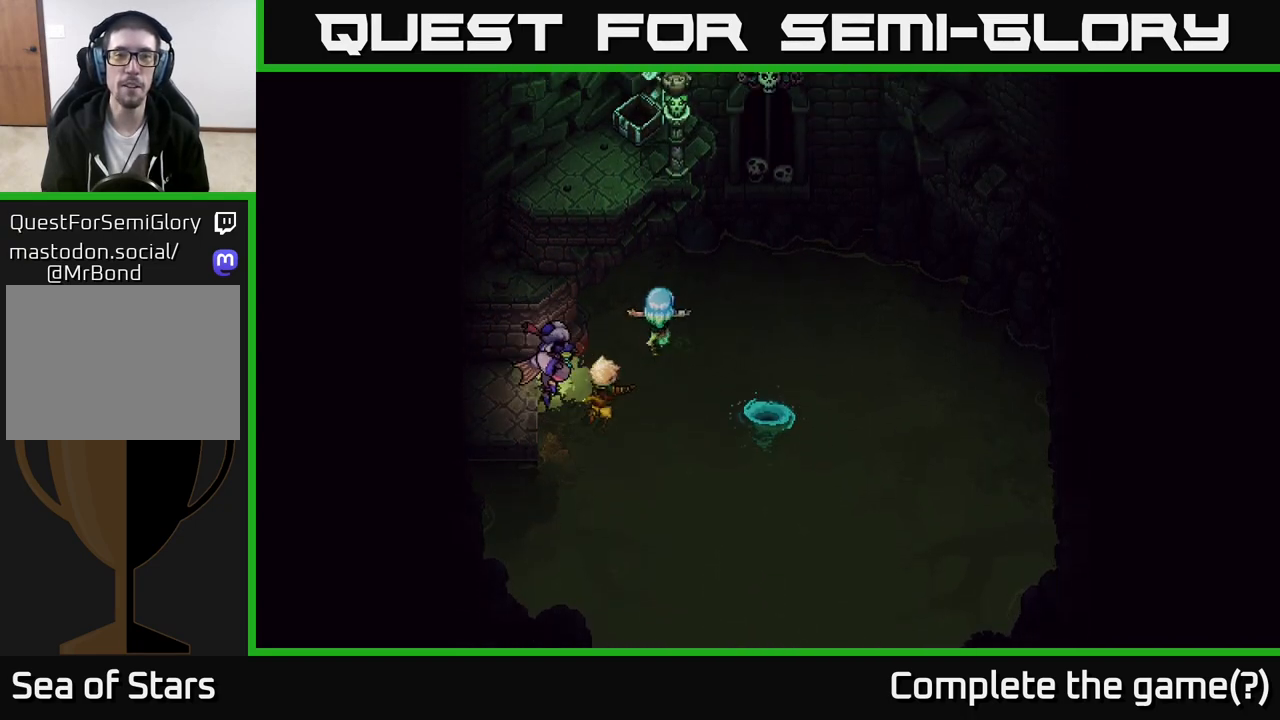
{"buttons": ["A"], "left_stick": "up-right", "right_stick": "center", "events": [[17, "left_stick", "up-left"], [367, "A", "down"], [467, "left_stick", "up-right"]]}
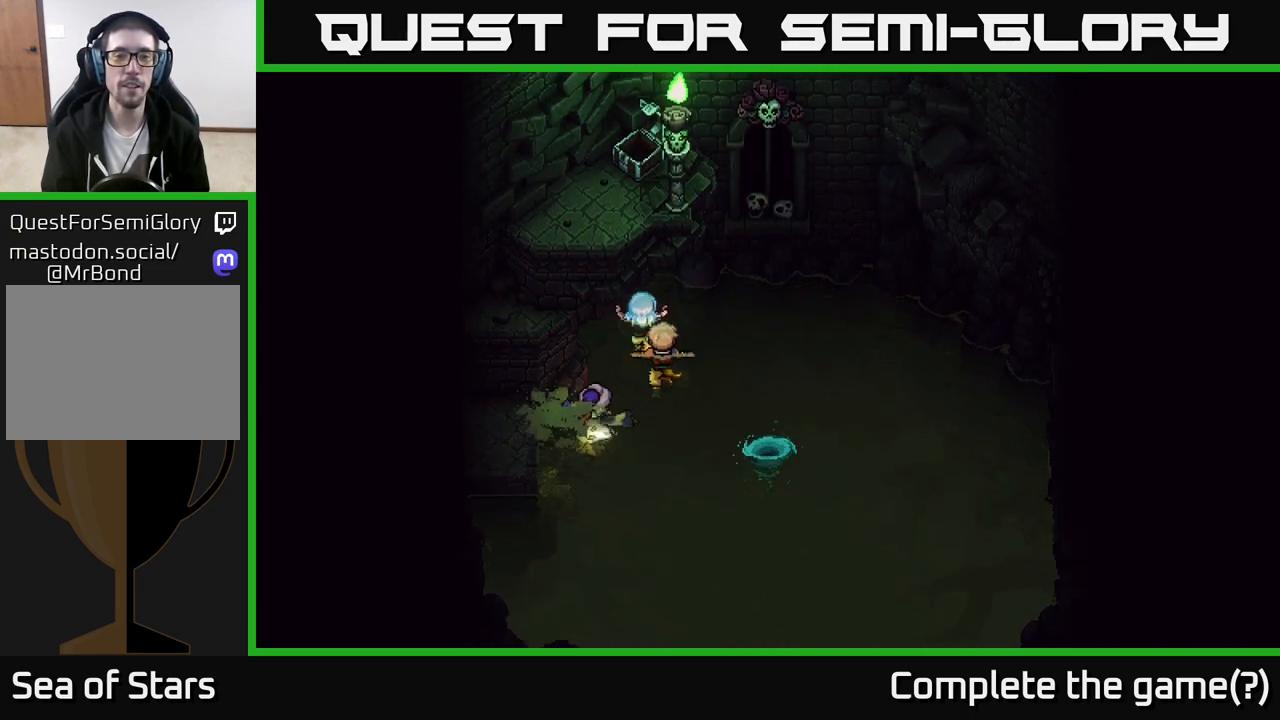
{"buttons": [], "left_stick": "right", "right_stick": "center", "events": [[33, "A", "up"], [333, "left_stick", "right"]]}
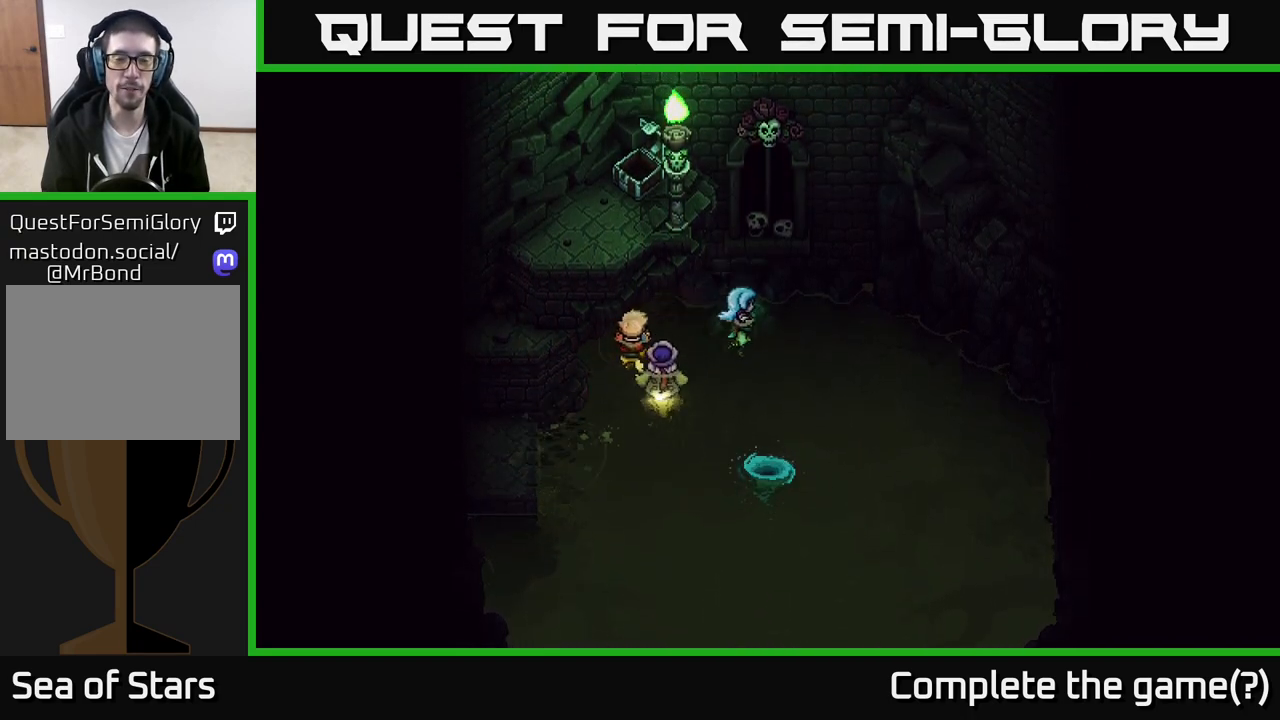
{"buttons": [], "left_stick": "right", "right_stick": "center", "events": []}
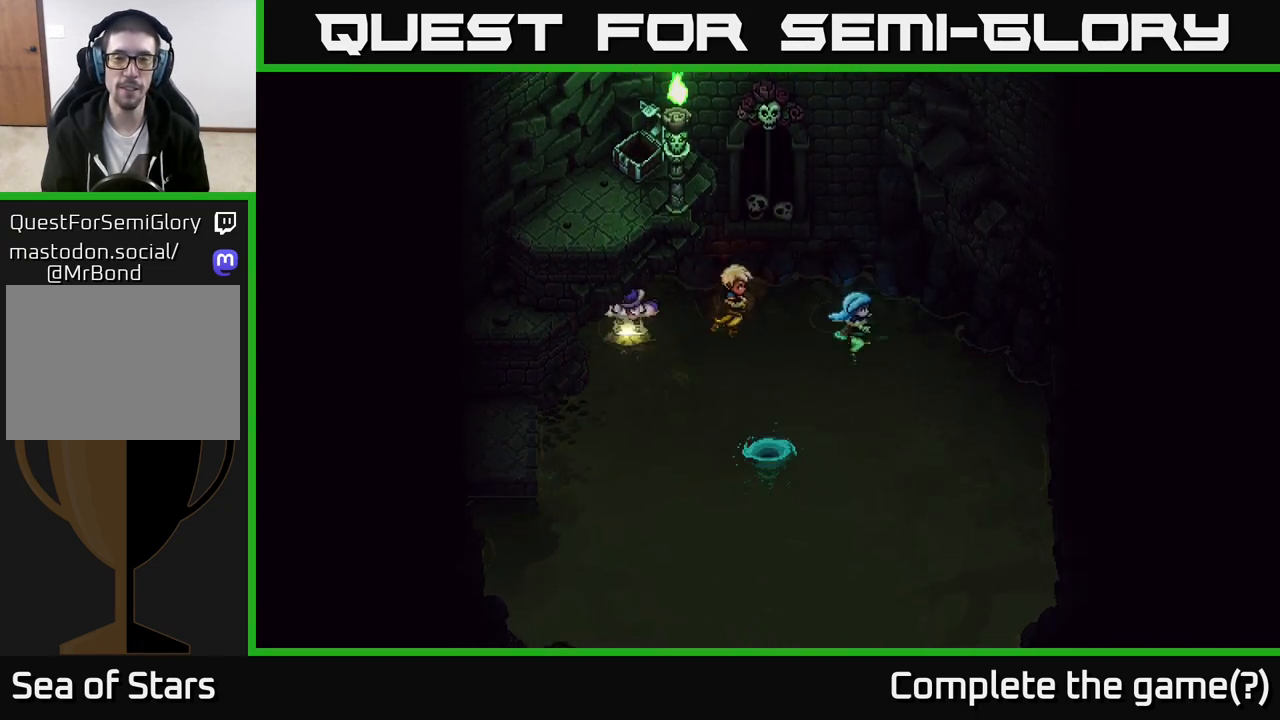
{"buttons": ["A"], "left_stick": "down-right", "right_stick": "center", "events": [[267, "left_stick", "down-right"], [500, "A", "down"]]}
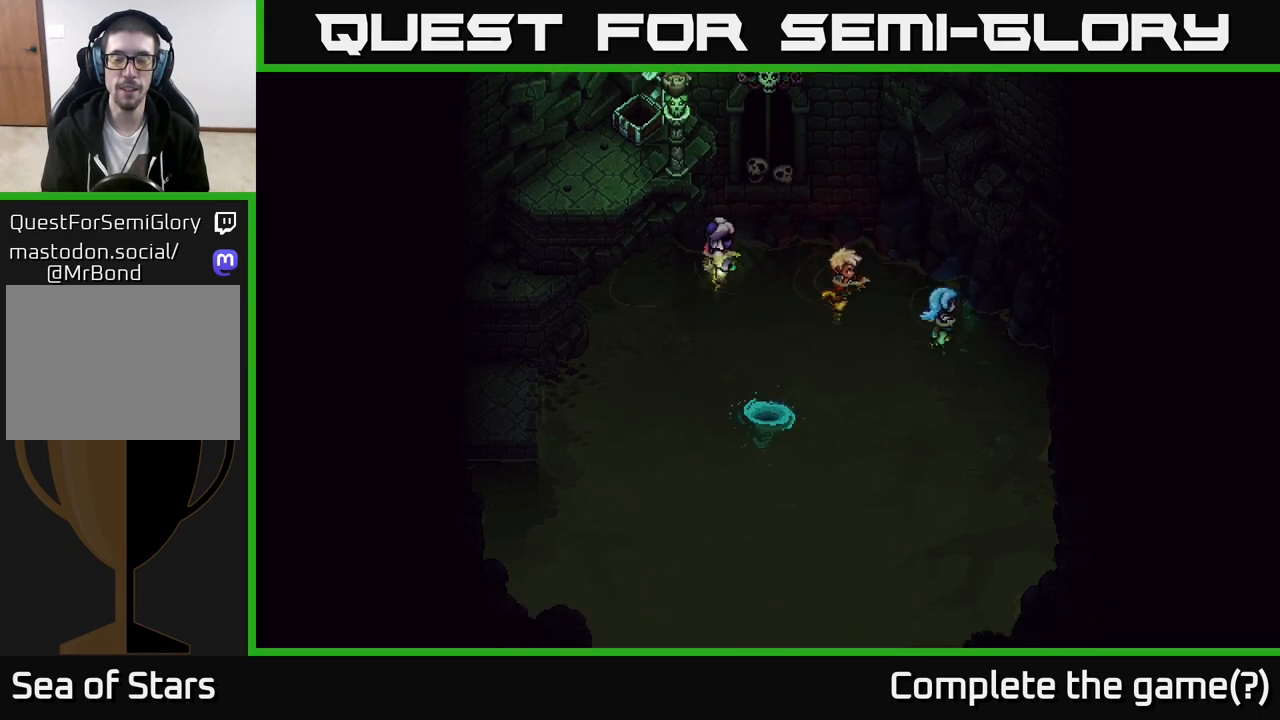
{"buttons": [], "left_stick": "down-right", "right_stick": "center", "events": [[117, "A", "up"], [317, "A", "down"], [383, "A", "up"]]}
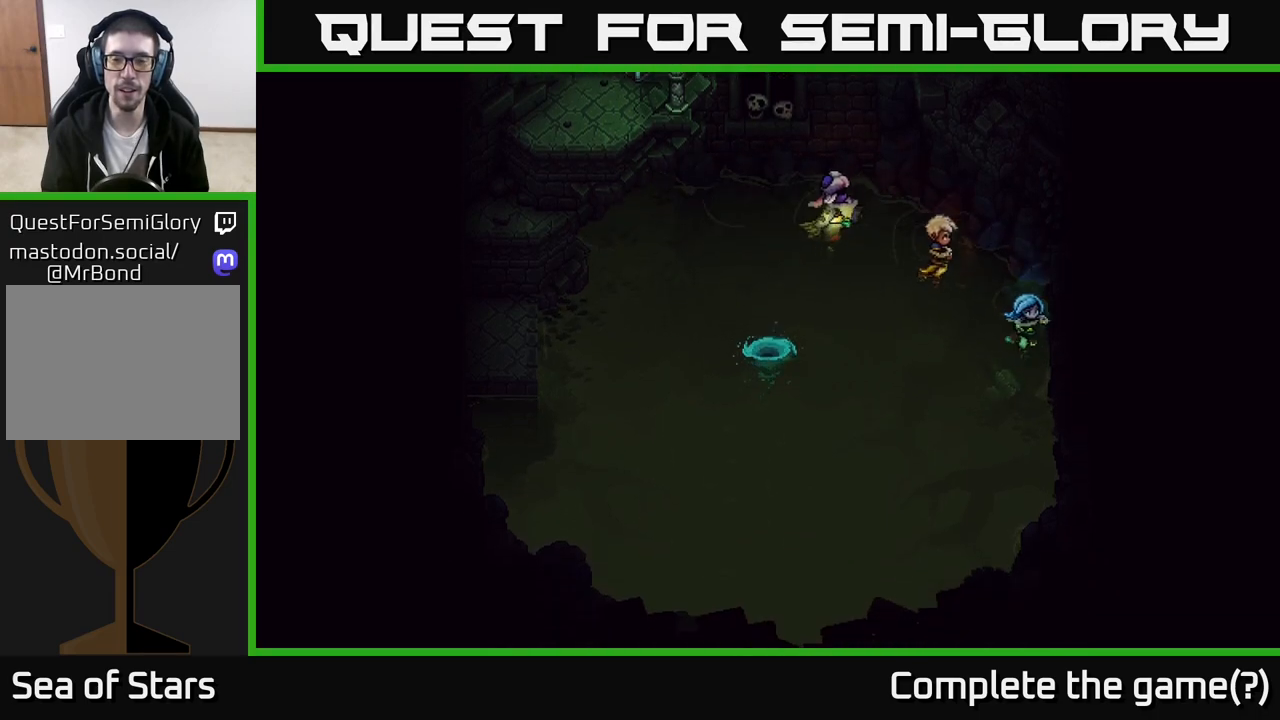
{"buttons": [], "left_stick": "down", "right_stick": "center", "events": [[33, "A", "down"], [150, "A", "up"], [200, "left_stick", "down"], [383, "A", "down"], [500, "A", "up"]]}
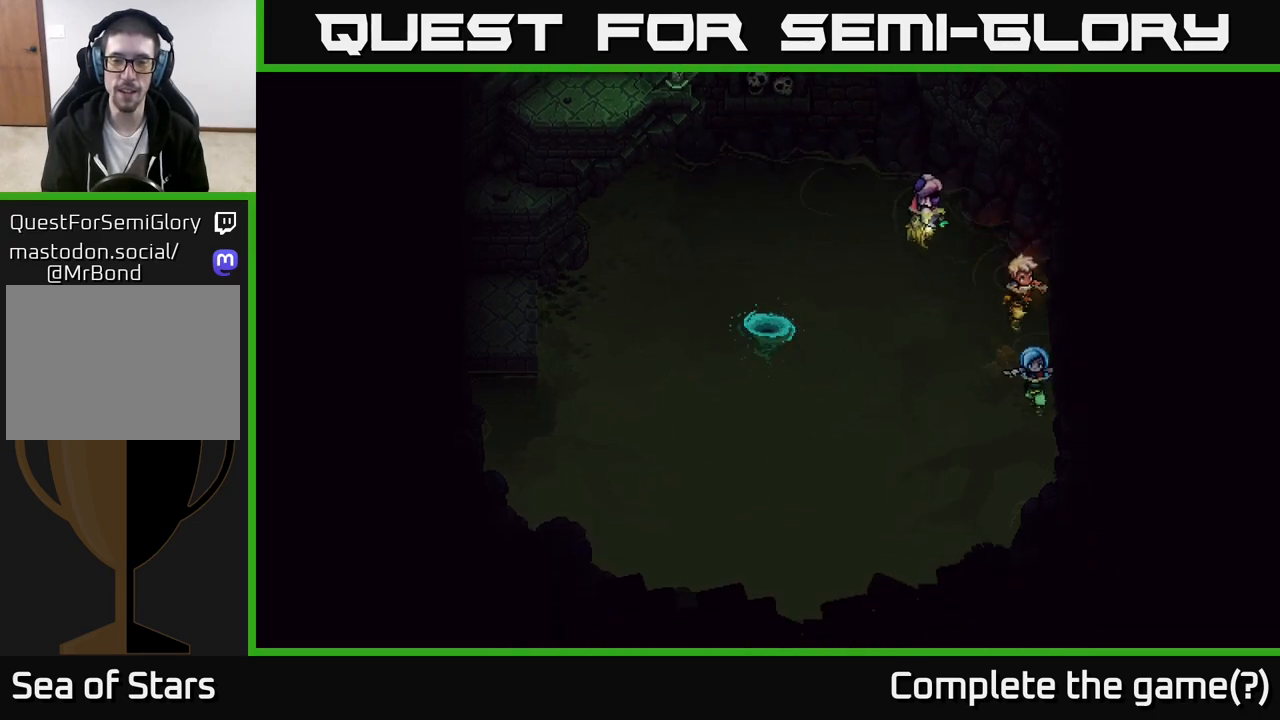
{"buttons": [], "left_stick": "left", "right_stick": "center", "events": [[167, "left_stick", "down-left"], [400, "left_stick", "left"]]}
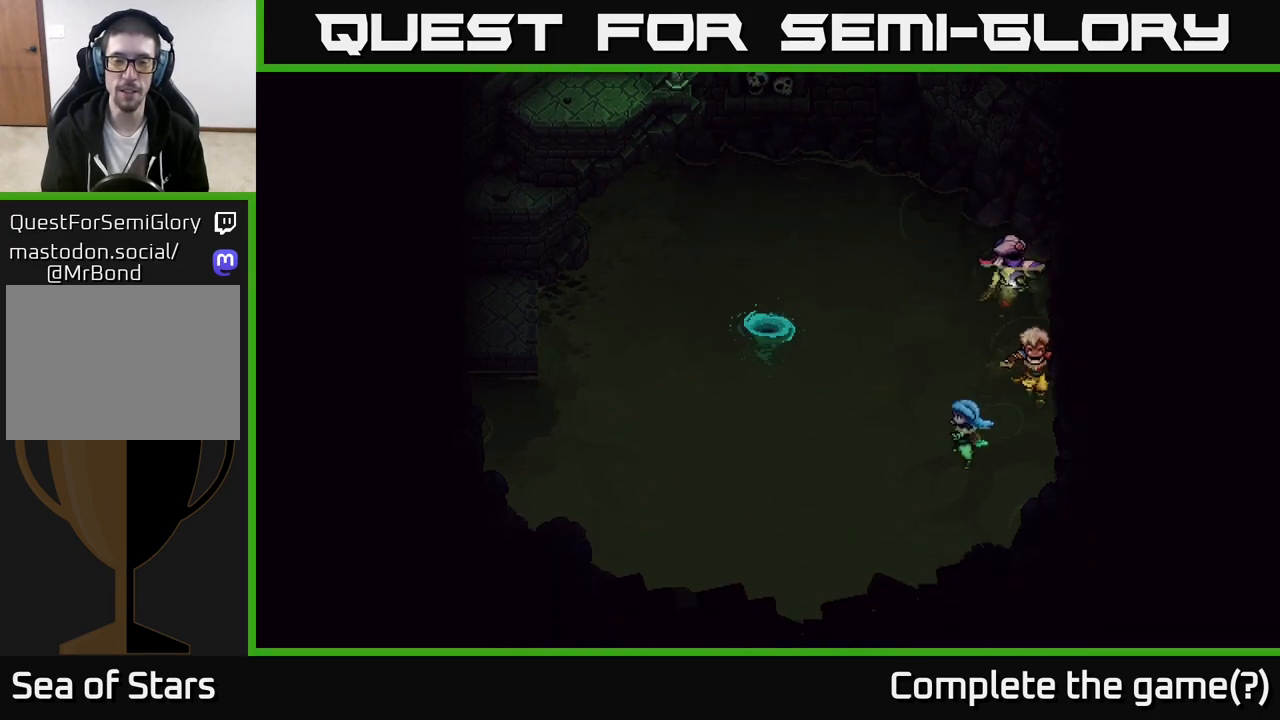
{"buttons": [], "left_stick": "up-left", "right_stick": "center", "events": [[50, "left_stick", "up-left"], [333, "left_stick", "left"], [483, "left_stick", "up-left"]]}
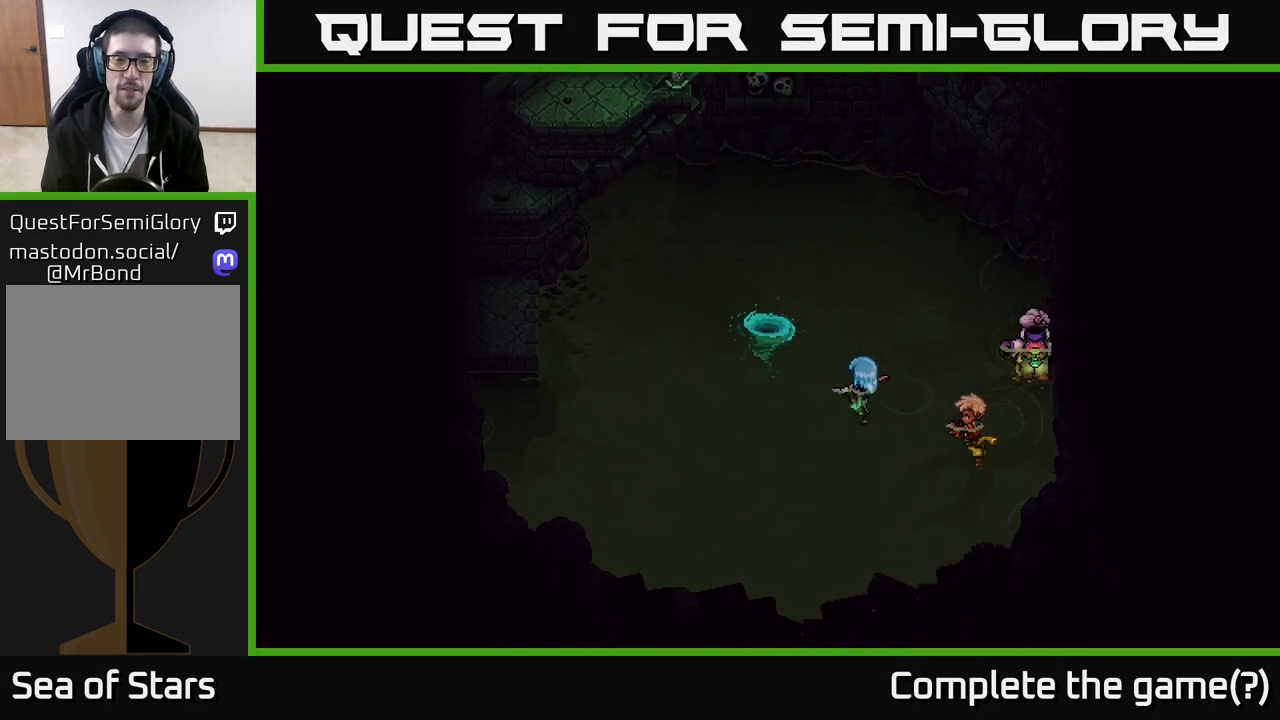
{"buttons": ["A"], "left_stick": "up-left", "right_stick": "center", "events": [[500, "A", "down"]]}
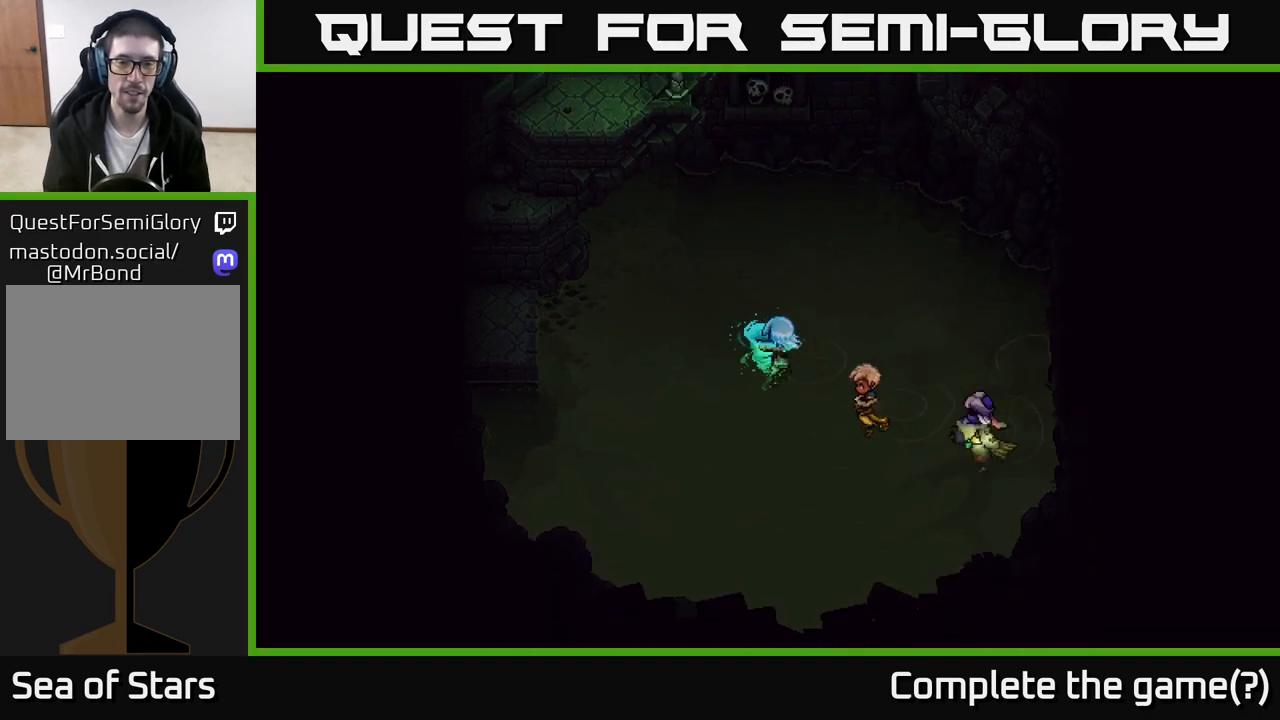
{"buttons": [], "left_stick": "center", "right_stick": "center", "events": [[100, "A", "up"], [100, "left_stick", "center"], [217, "A", "down"], [300, "A", "up"]]}
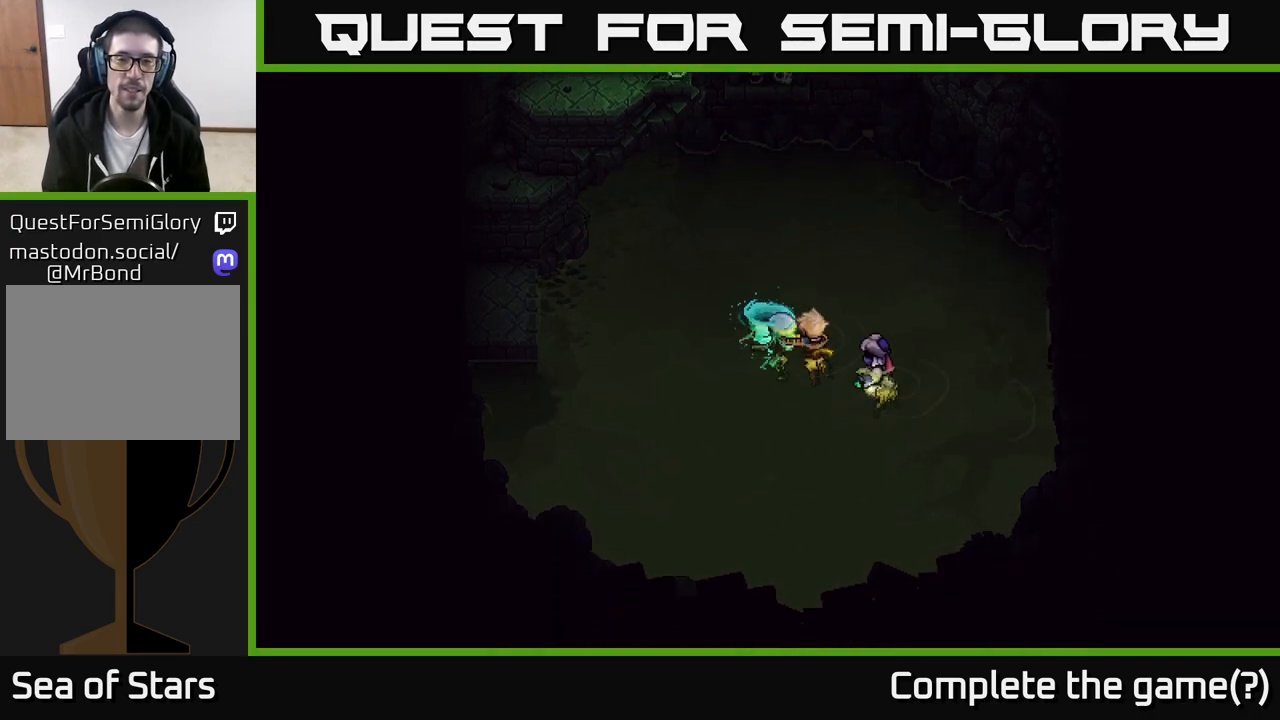
{"buttons": [], "left_stick": "center", "right_stick": "center", "events": []}
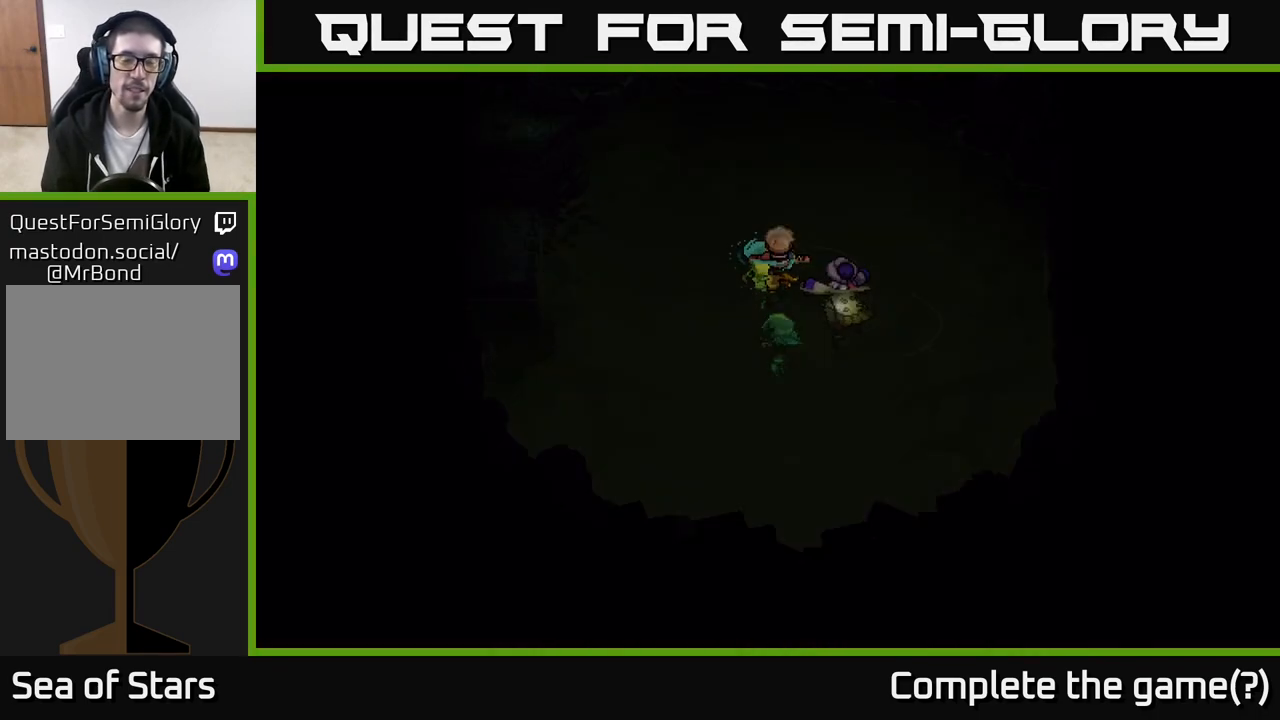
{"buttons": [], "left_stick": "center", "right_stick": "center", "events": []}
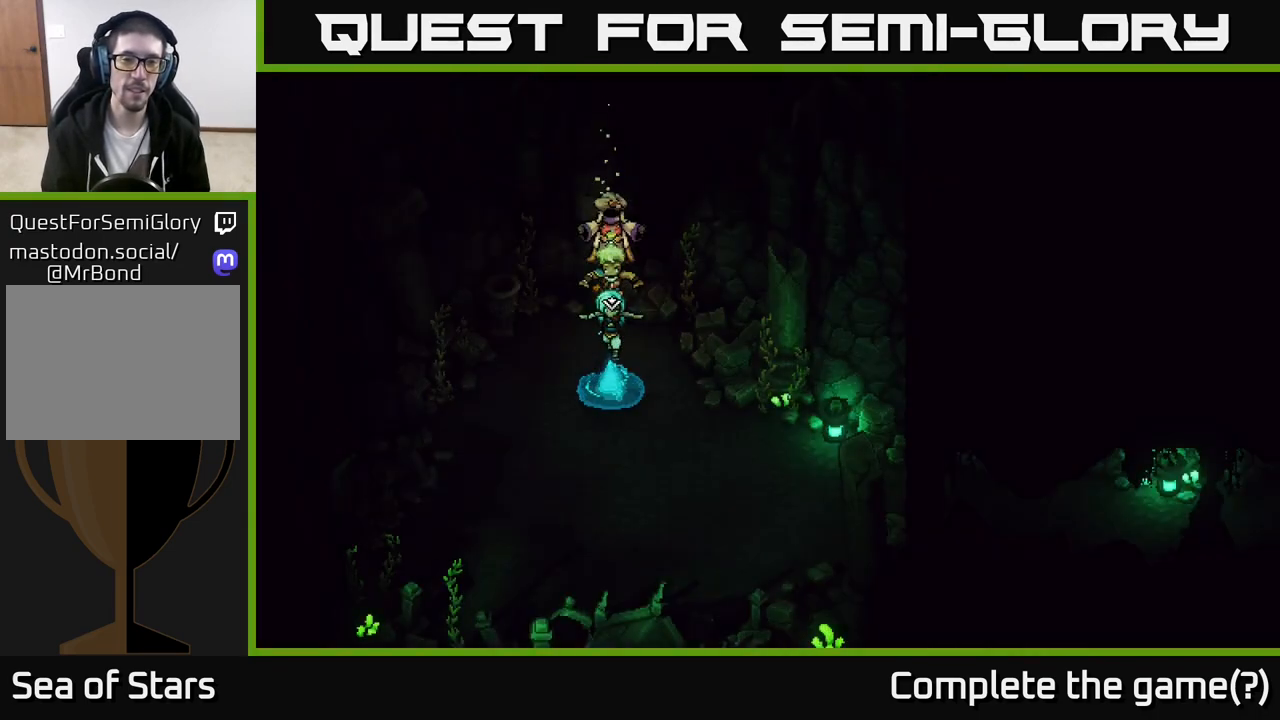
{"buttons": [], "left_stick": "center", "right_stick": "center", "events": []}
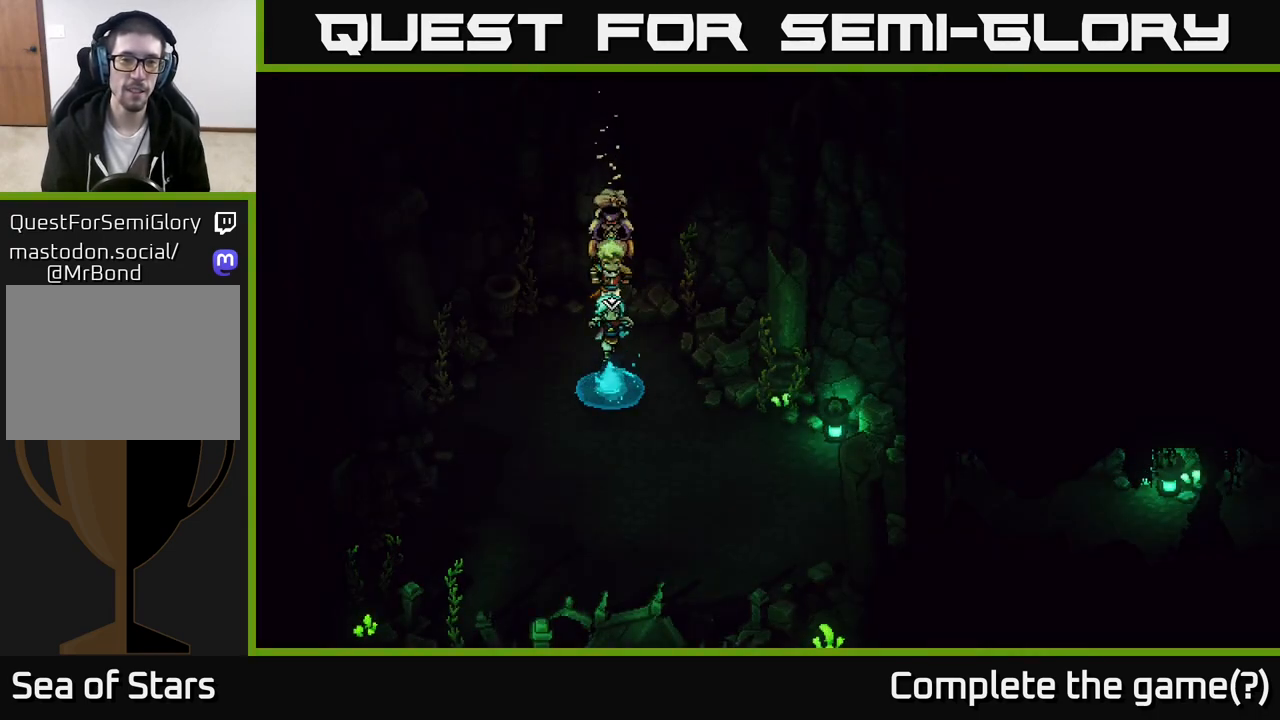
{"buttons": [], "left_stick": "down-left", "right_stick": "center", "events": [[83, "left_stick", "left"], [167, "left_stick", "down-left"]]}
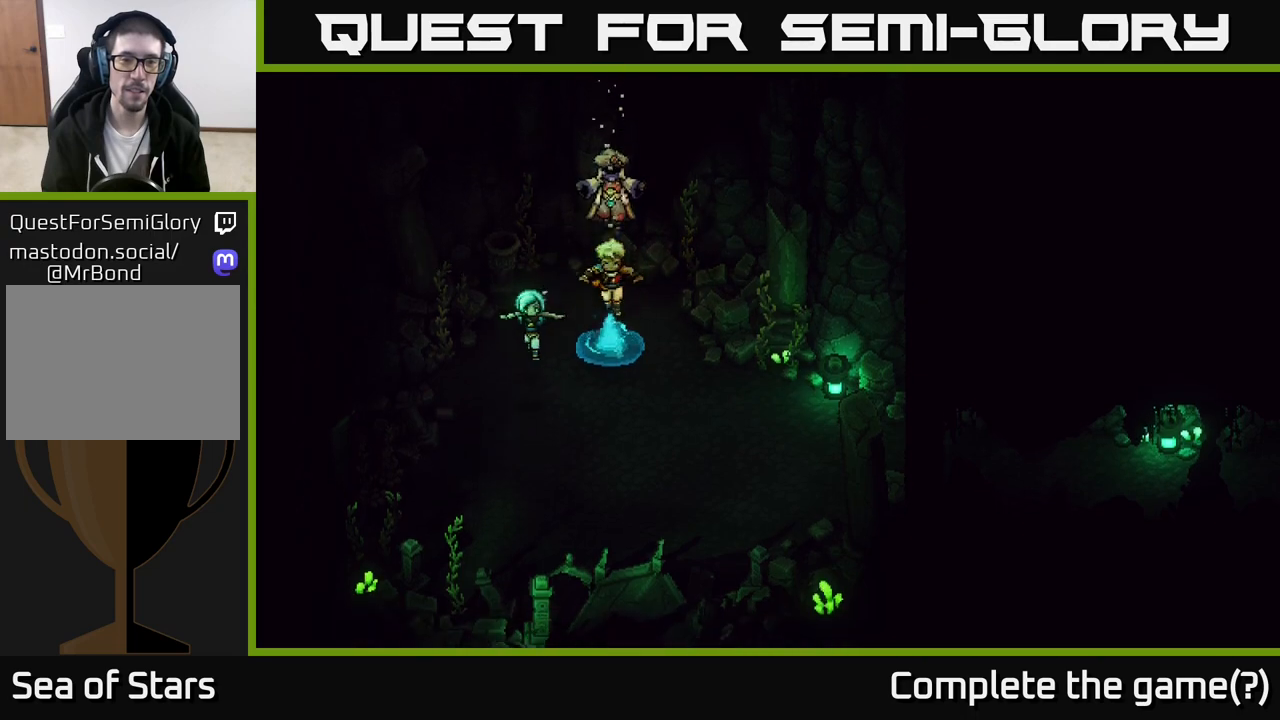
{"buttons": [], "left_stick": "down-right", "right_stick": "center", "events": [[233, "left_stick", "down"], [383, "left_stick", "down-right"]]}
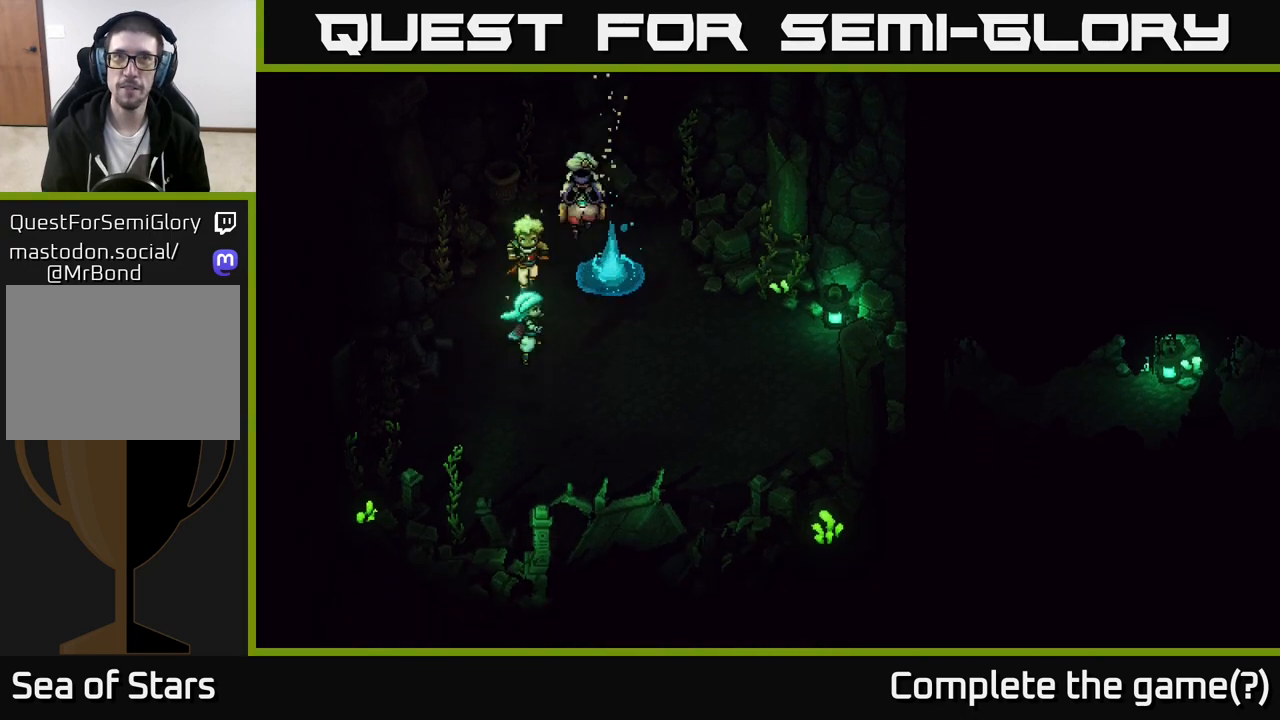
{"buttons": [], "left_stick": "down-right", "right_stick": "center", "events": [[33, "left_stick", "right"], [267, "left_stick", "up-right"], [467, "left_stick", "down-right"]]}
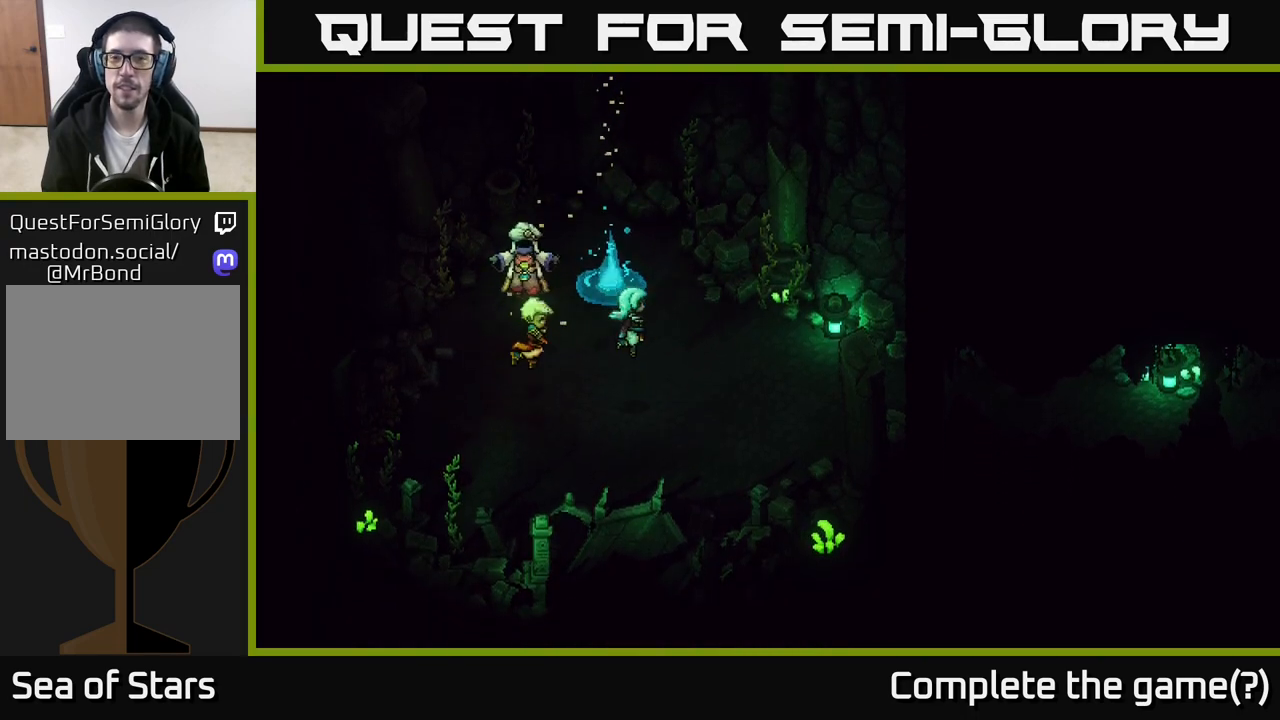
{"buttons": [], "left_stick": "down-left", "right_stick": "center", "events": [[150, "left_stick", "down"], [300, "left_stick", "down-left"]]}
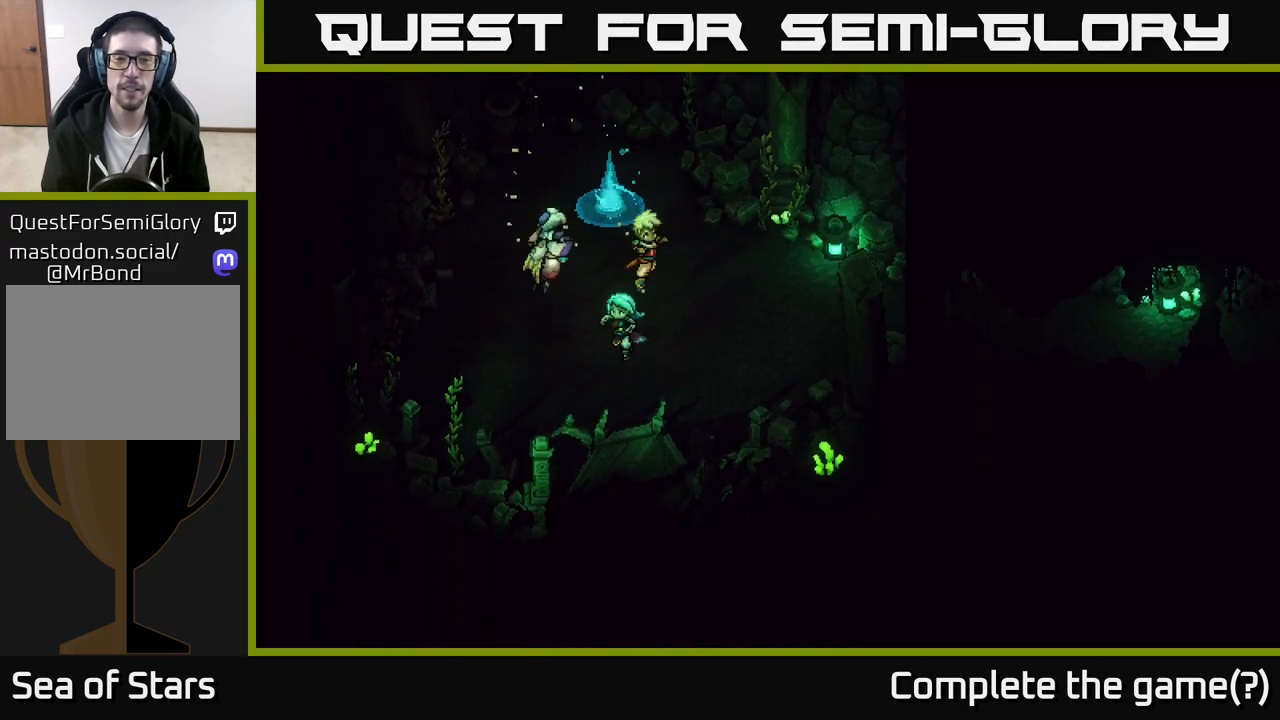
{"buttons": [], "left_stick": "left", "right_stick": "center", "events": [[200, "left_stick", "left"]]}
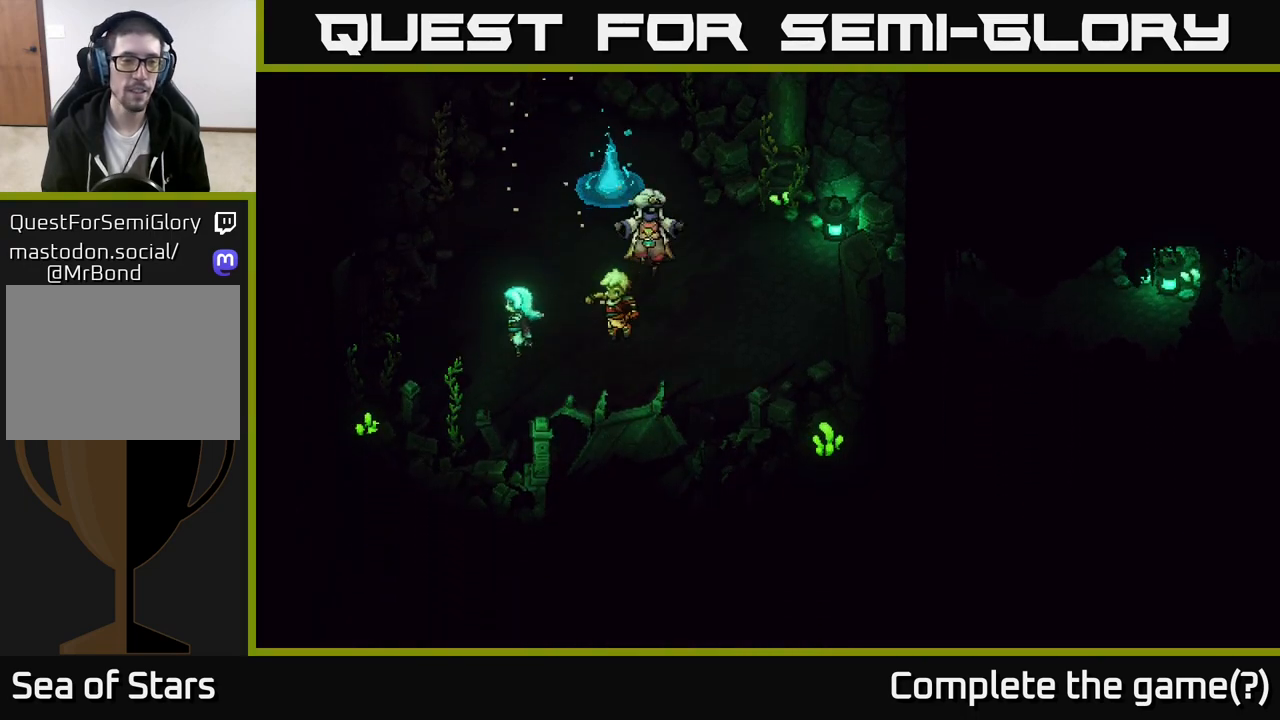
{"buttons": [], "left_stick": "center", "right_stick": "center", "events": [[67, "left_stick", "center"]]}
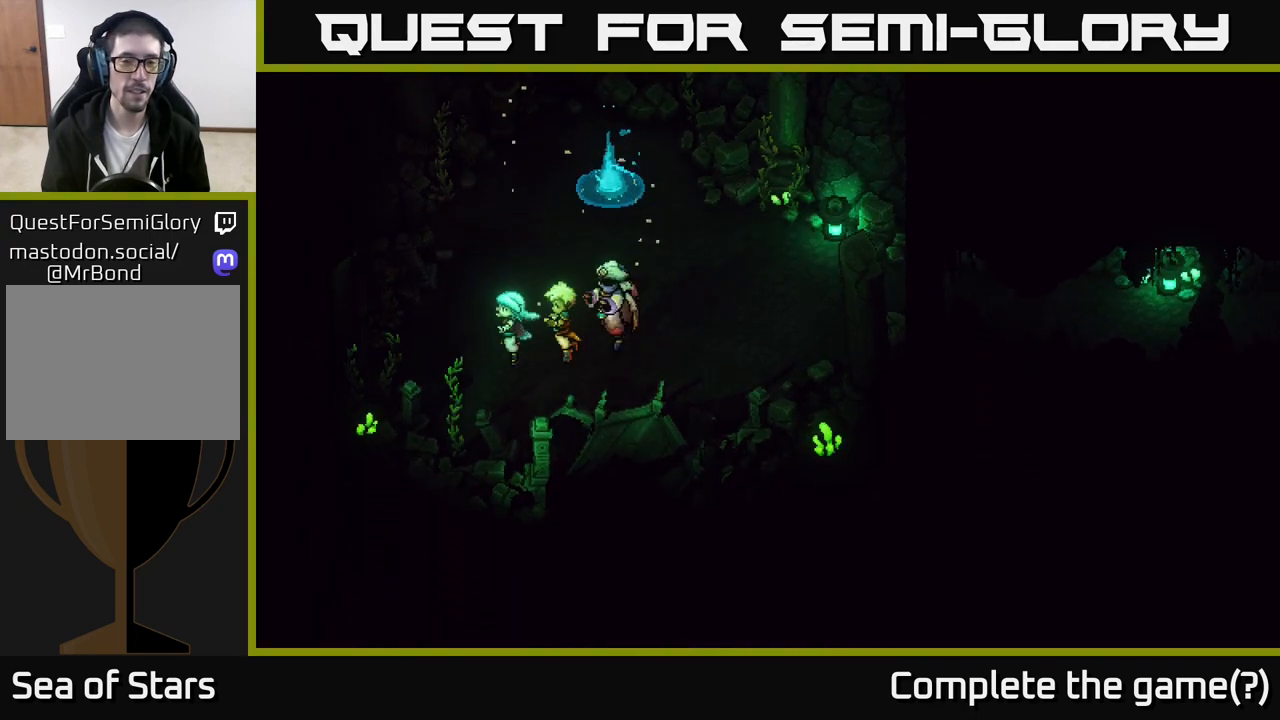
{"buttons": [], "left_stick": "center", "right_stick": "center", "events": []}
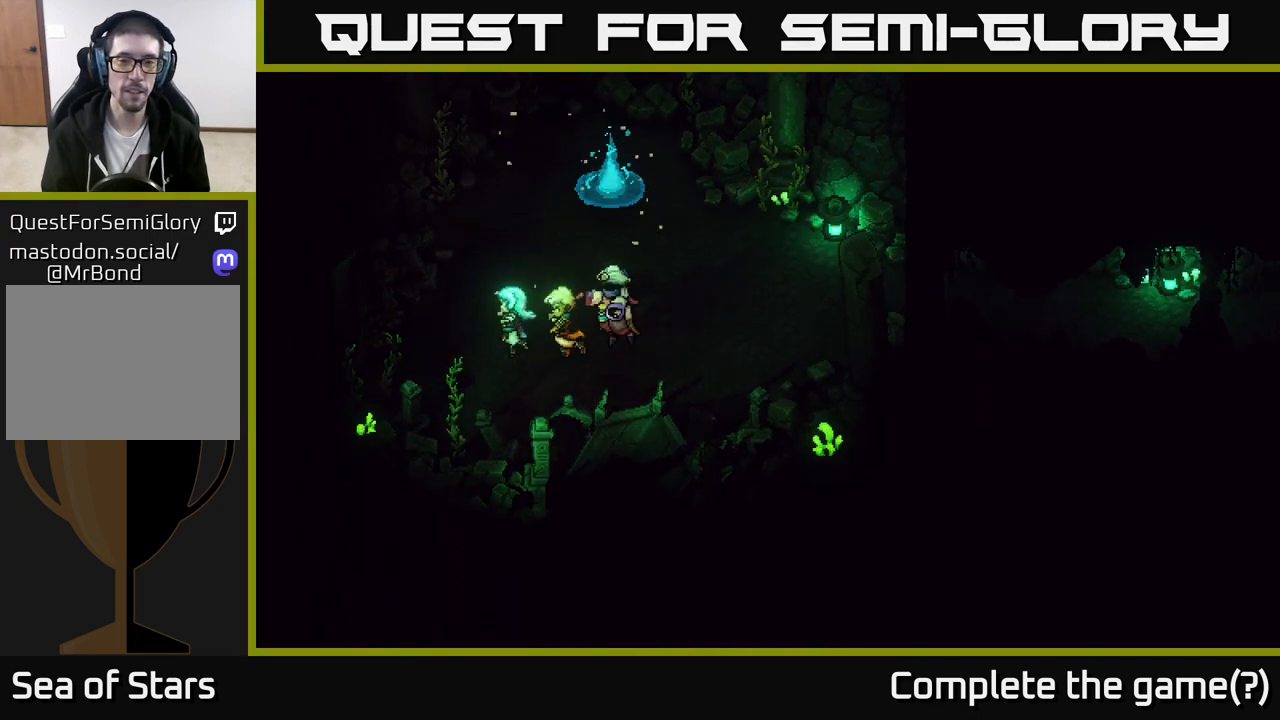
{"buttons": [], "left_stick": "right", "right_stick": "center", "events": [[83, "left_stick", "right"]]}
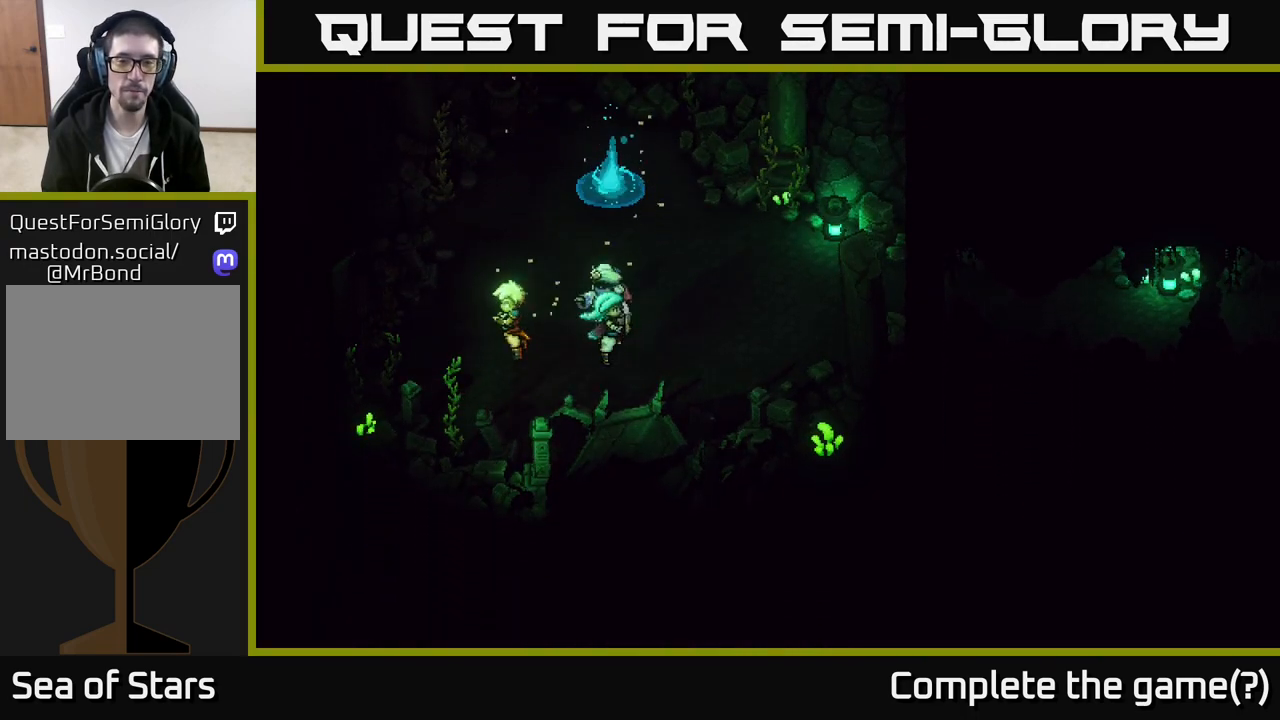
{"buttons": [], "left_stick": "up-right", "right_stick": "center", "events": [[350, "left_stick", "up-right"]]}
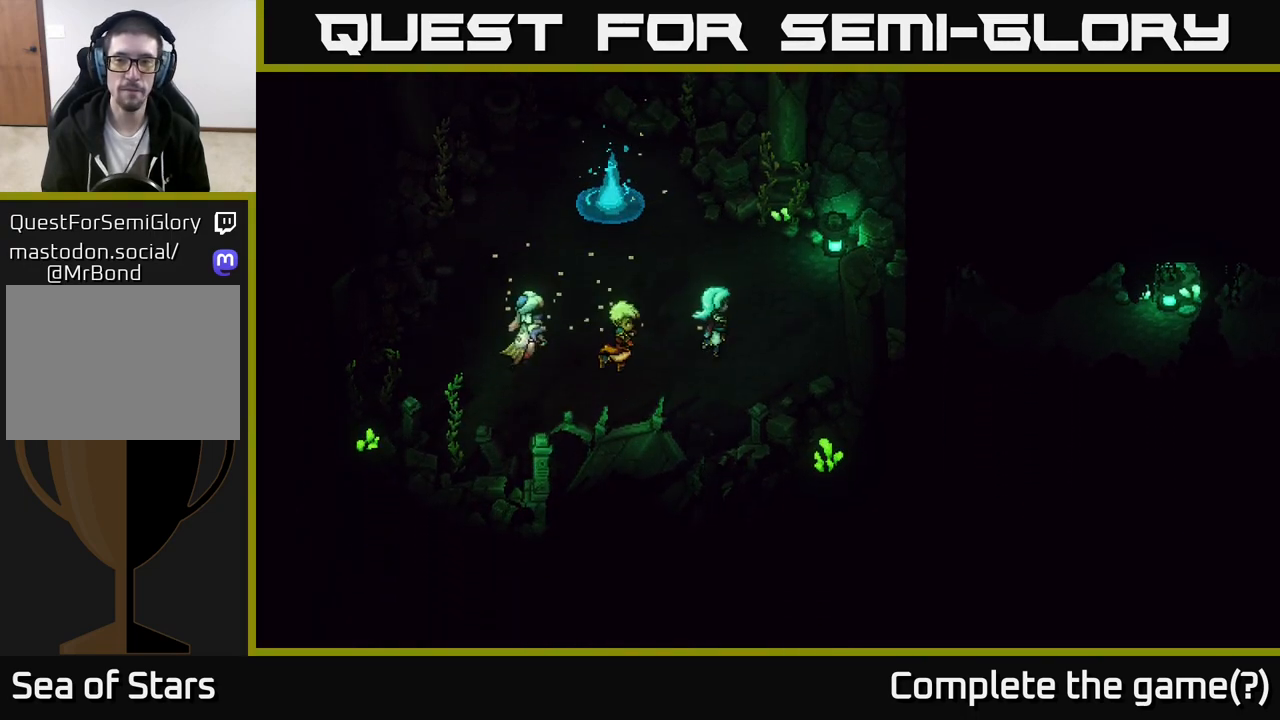
{"buttons": [], "left_stick": "up-right", "right_stick": "center", "events": []}
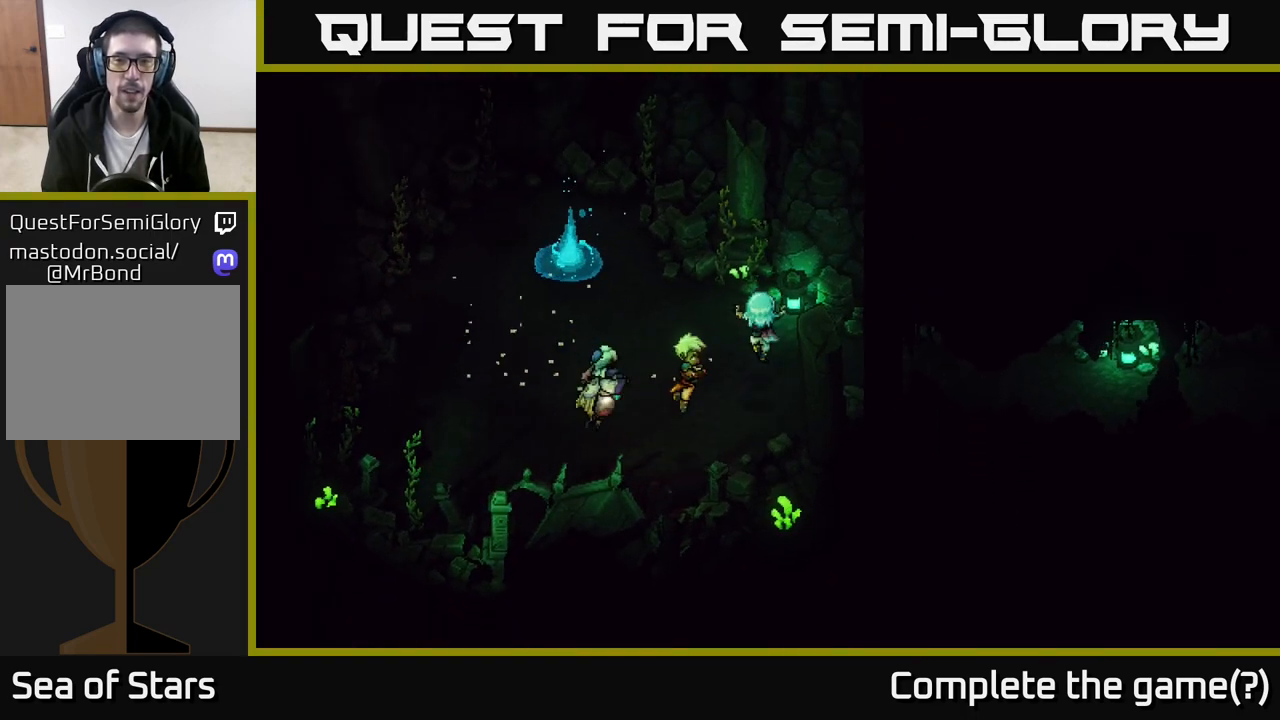
{"buttons": [], "left_stick": "right", "right_stick": "center", "events": [[383, "left_stick", "right"]]}
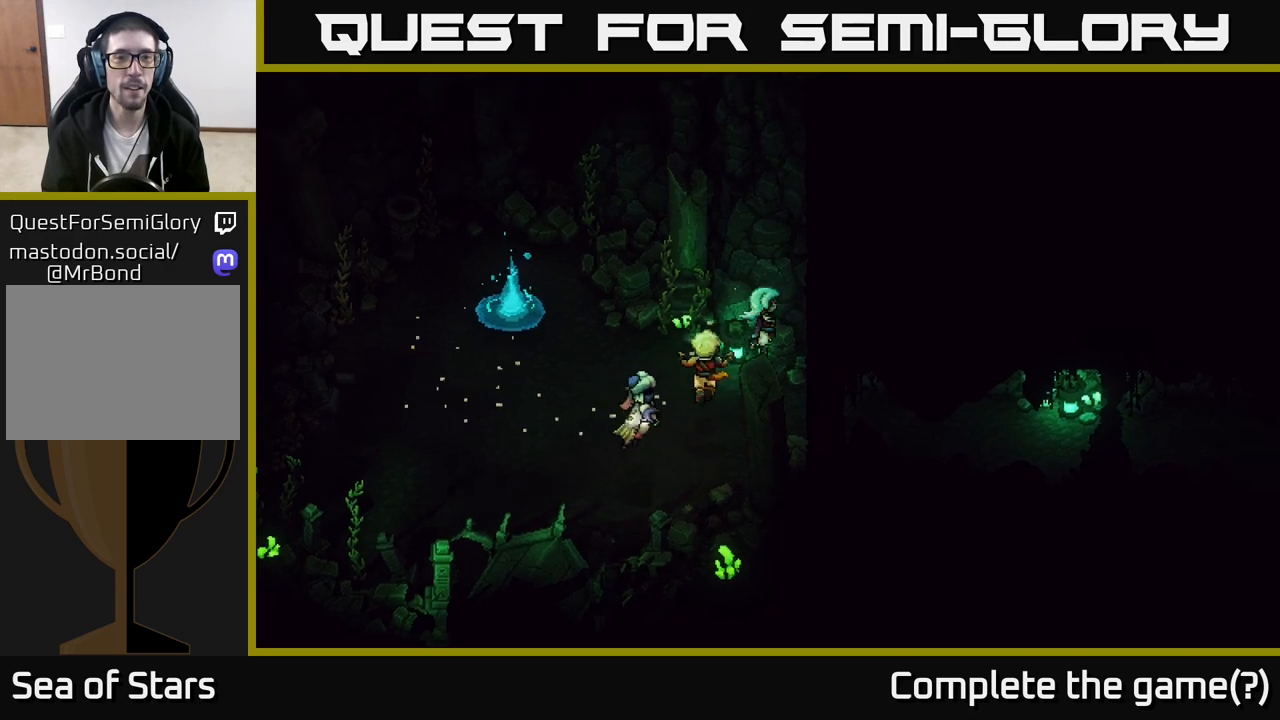
{"buttons": [], "left_stick": "down-right", "right_stick": "center", "events": [[17, "left_stick", "down-right"]]}